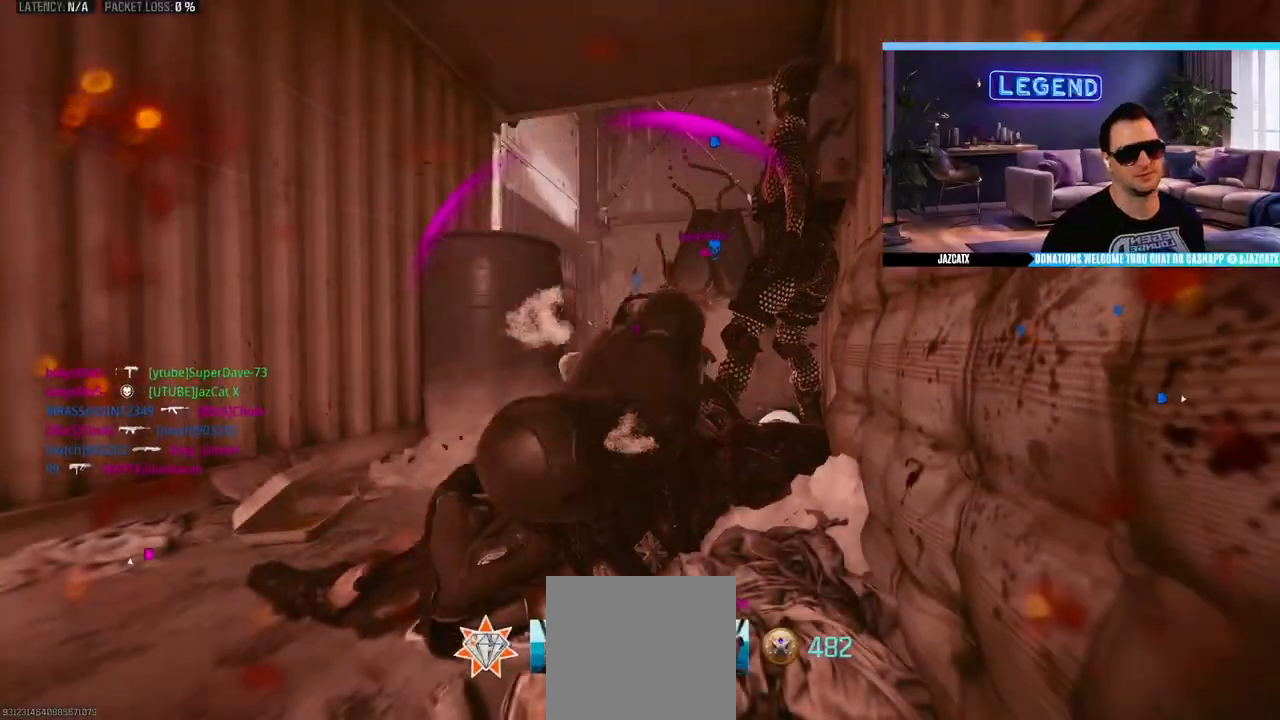
Gameplay with a controller (PlayStation layout); each line is a JSON object with the inputs held at the frame after it. "events" lists button and stick changes between this image and that frame as [ms after this image, input, new state], when the widget could be followed in between.
{"buttons": ["CROSS"], "left_stick": "center", "right_stick": "center", "events": [[100, "CROSS", "down"], [167, "CROSS", "up"], [250, "CROSS", "down"], [317, "CROSS", "up"], [383, "CROSS", "down"]]}
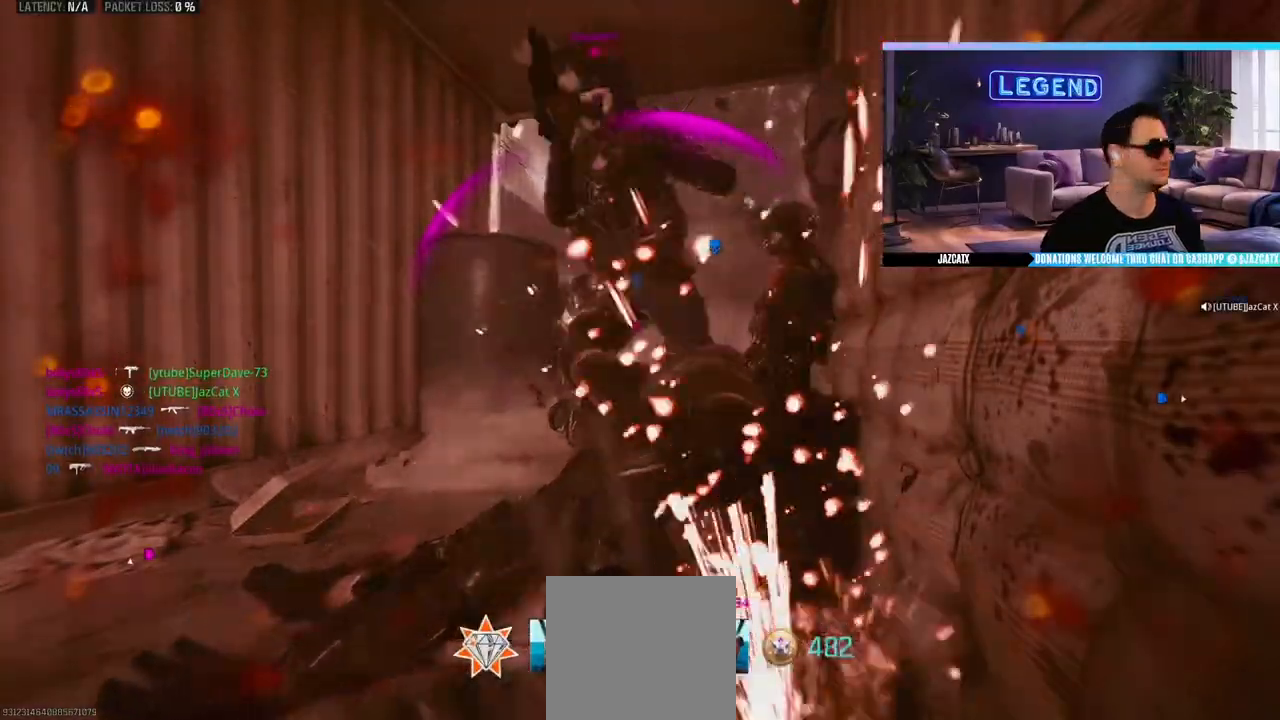
{"buttons": ["CROSS"], "left_stick": "up", "right_stick": "center", "events": [[150, "left_stick", "up"], [167, "L3", "down"], [283, "L3", "up"], [333, "L3", "down"], [483, "L3", "up"]]}
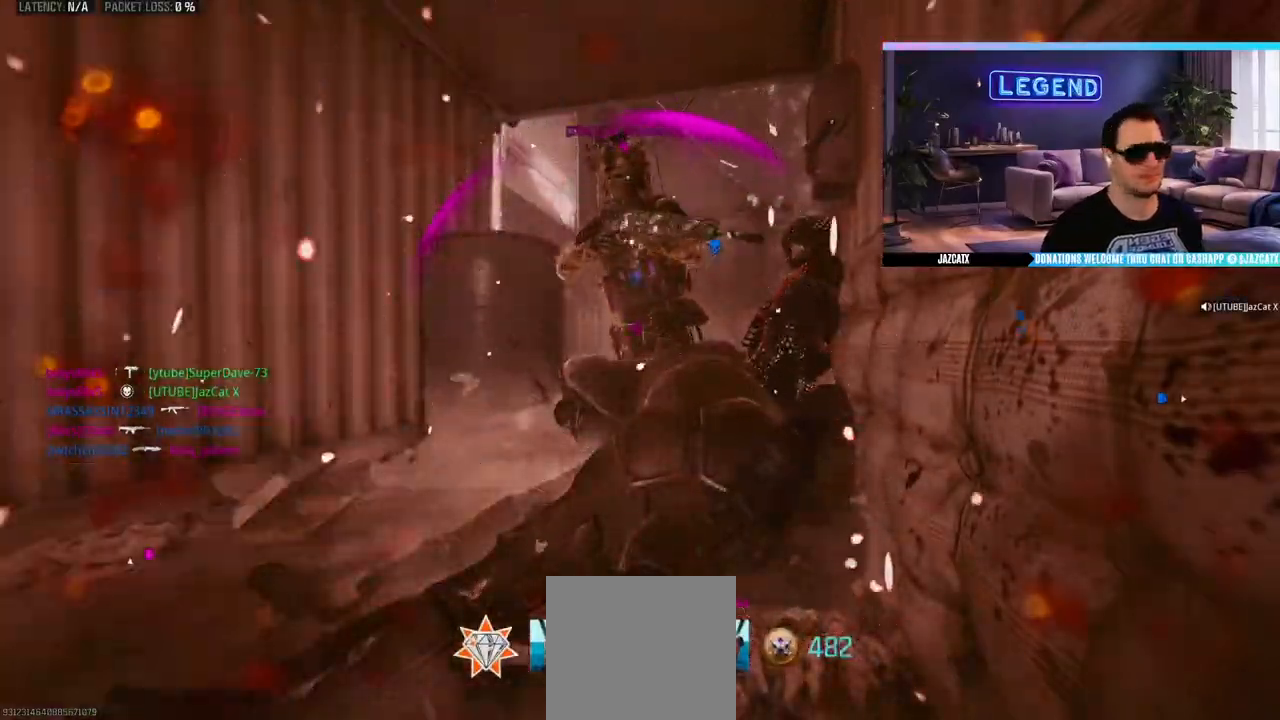
{"buttons": ["L3"], "left_stick": "up", "right_stick": "left", "events": [[50, "L3", "down"], [200, "L3", "up"], [267, "L3", "down"], [283, "TRIANGLE", "down"], [300, "CROSS", "up"], [367, "TRIANGLE", "up"], [417, "L3", "up"], [483, "L3", "down"], [483, "right_stick", "left"]]}
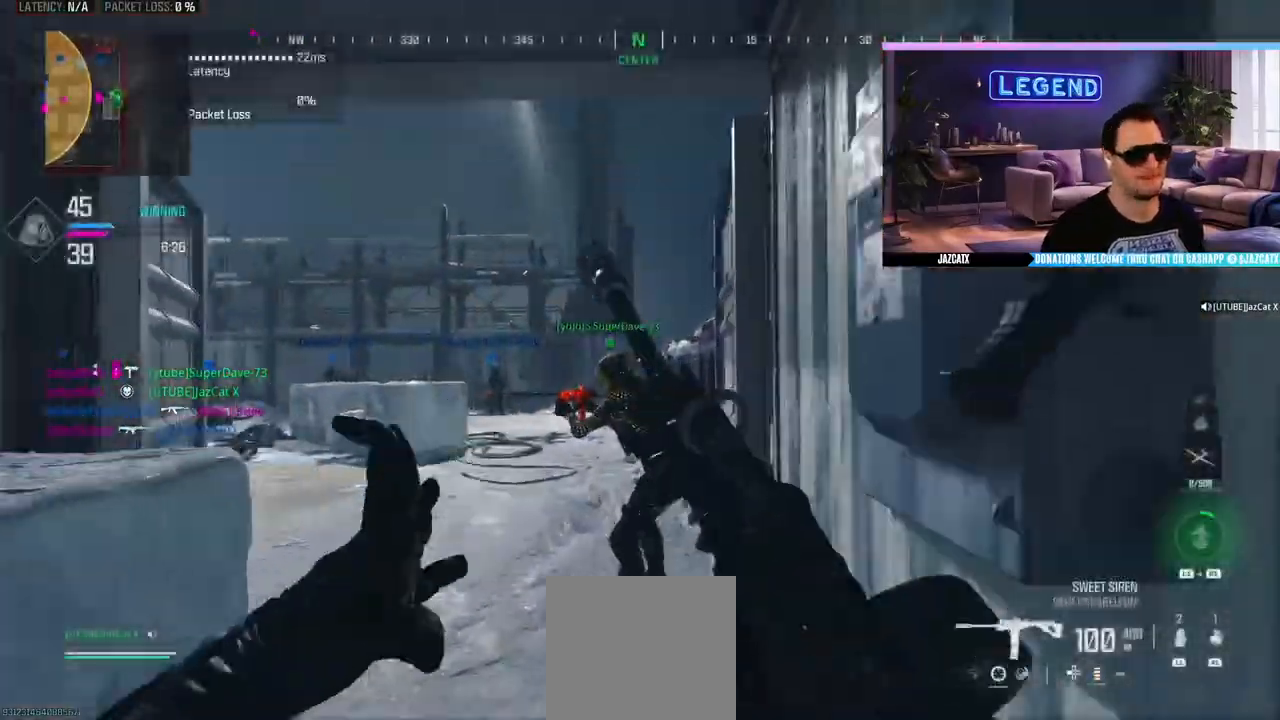
{"buttons": ["L3"], "left_stick": "up", "right_stick": "center", "events": [[167, "right_stick", "center"], [367, "L3", "up"], [450, "L3", "down"]]}
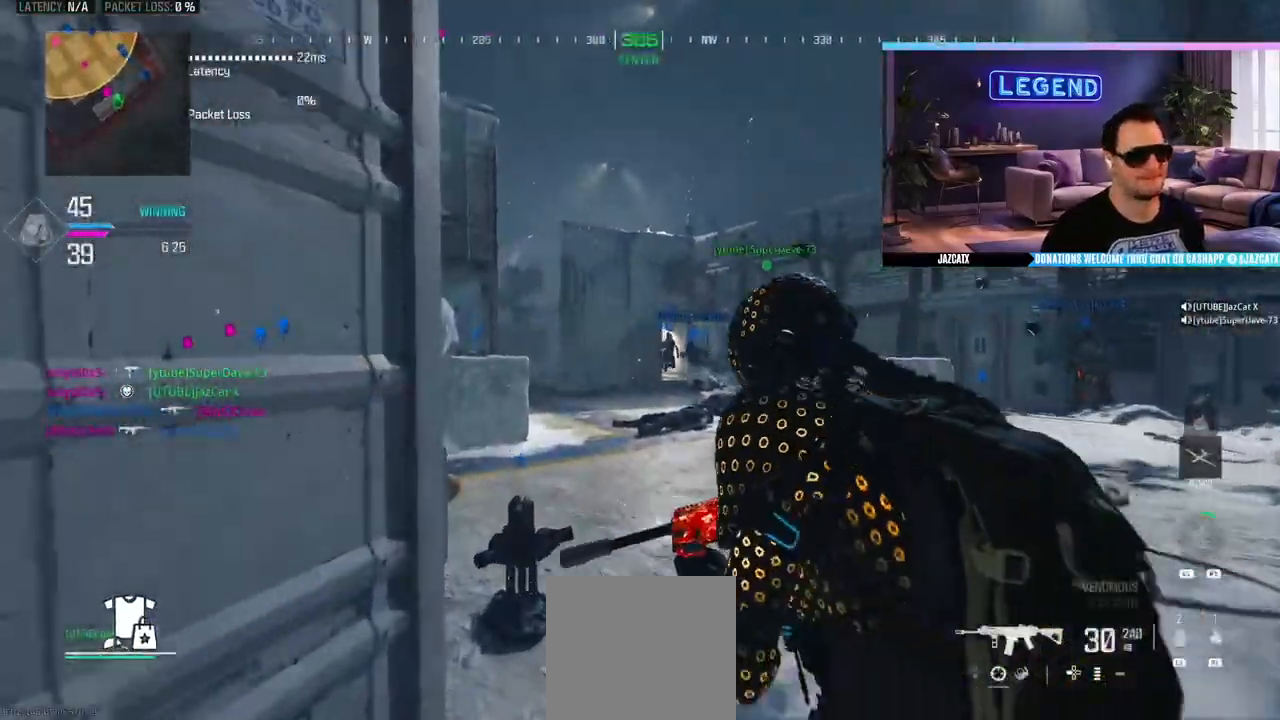
{"buttons": ["L3"], "left_stick": "up", "right_stick": "center"}
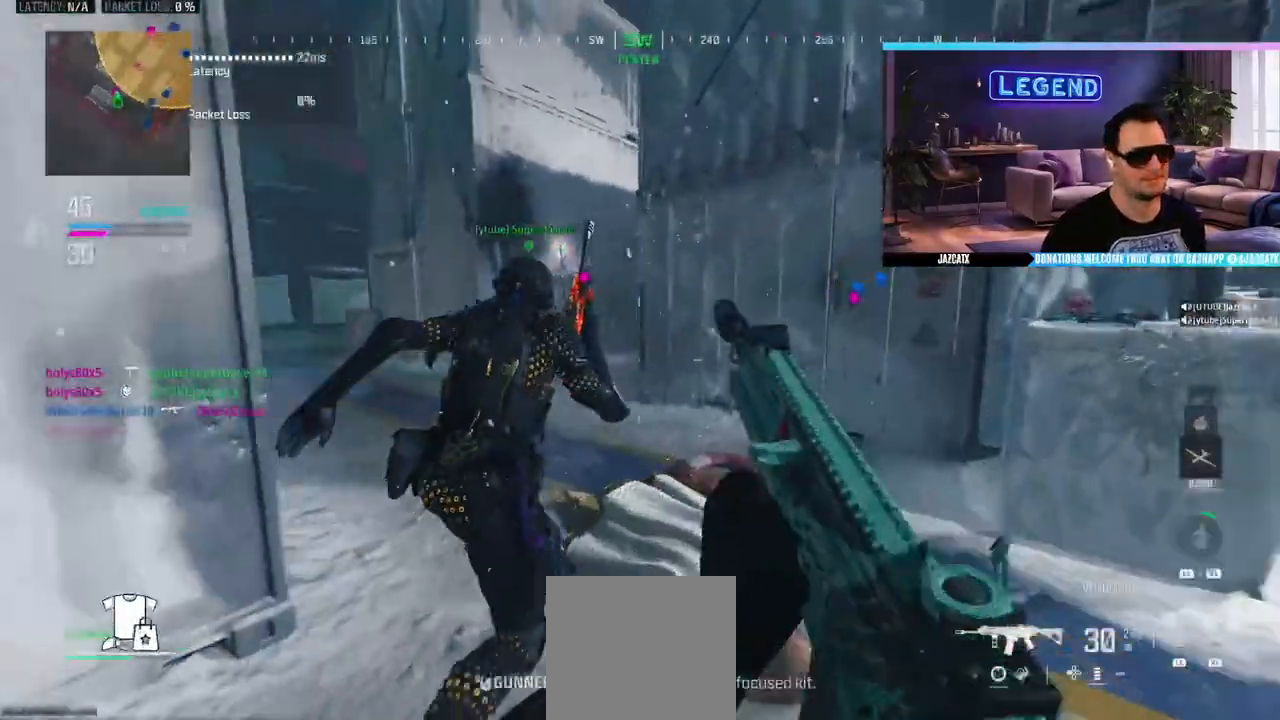
{"buttons": ["L3"], "left_stick": "up", "right_stick": "center", "events": [[50, "L3", "up"], [117, "L3", "down"]]}
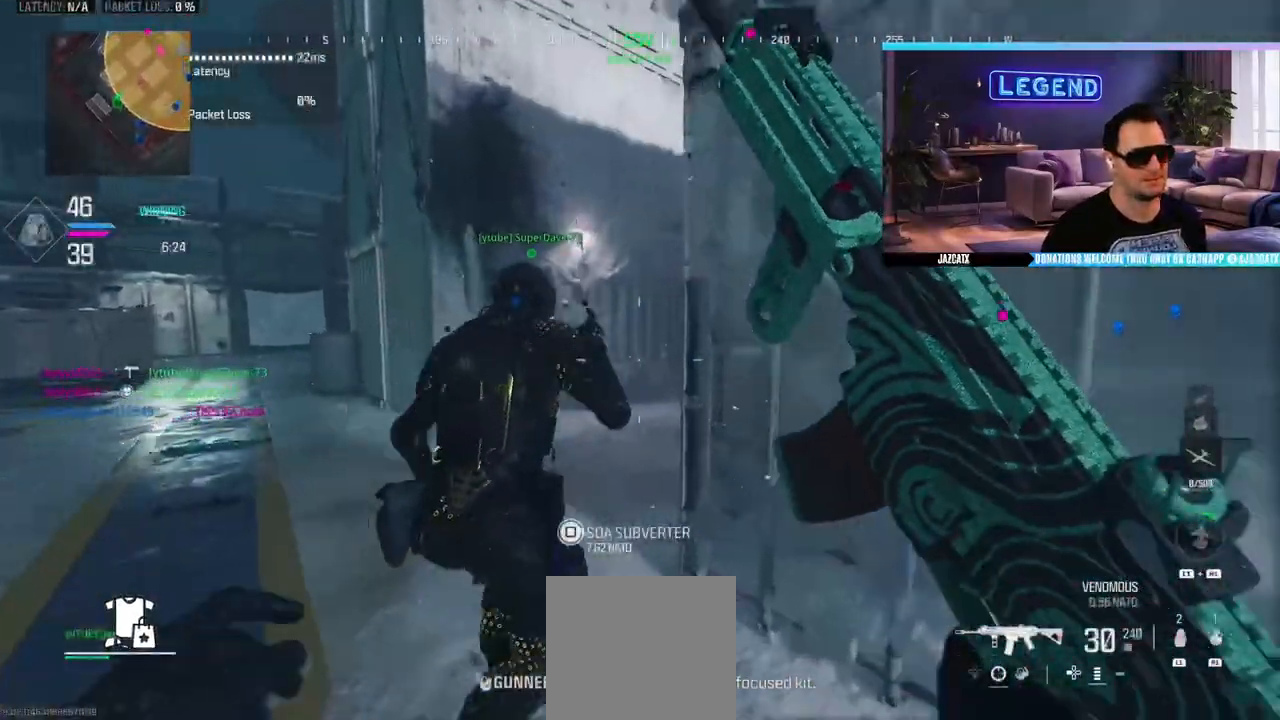
{"buttons": ["R1"], "left_stick": "up", "right_stick": "center", "events": [[67, "R1", "down"], [267, "L3", "up"]]}
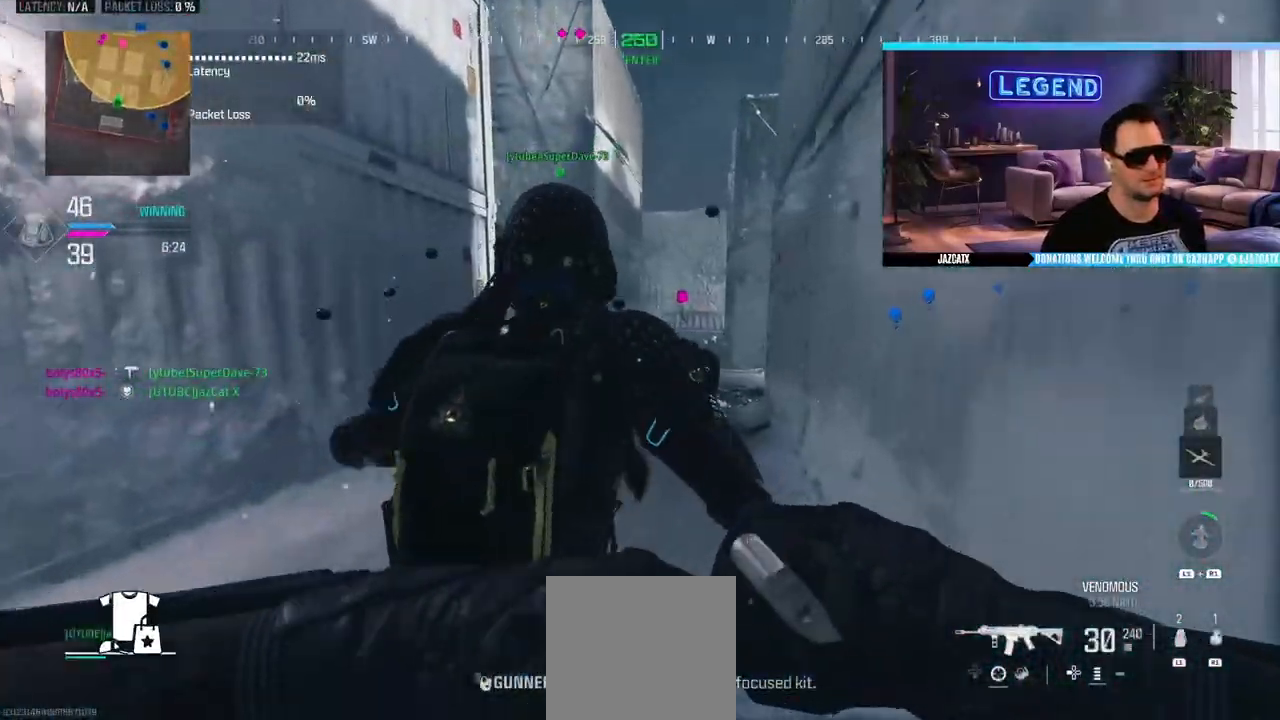
{"buttons": ["R1"], "left_stick": "up", "right_stick": "center", "events": []}
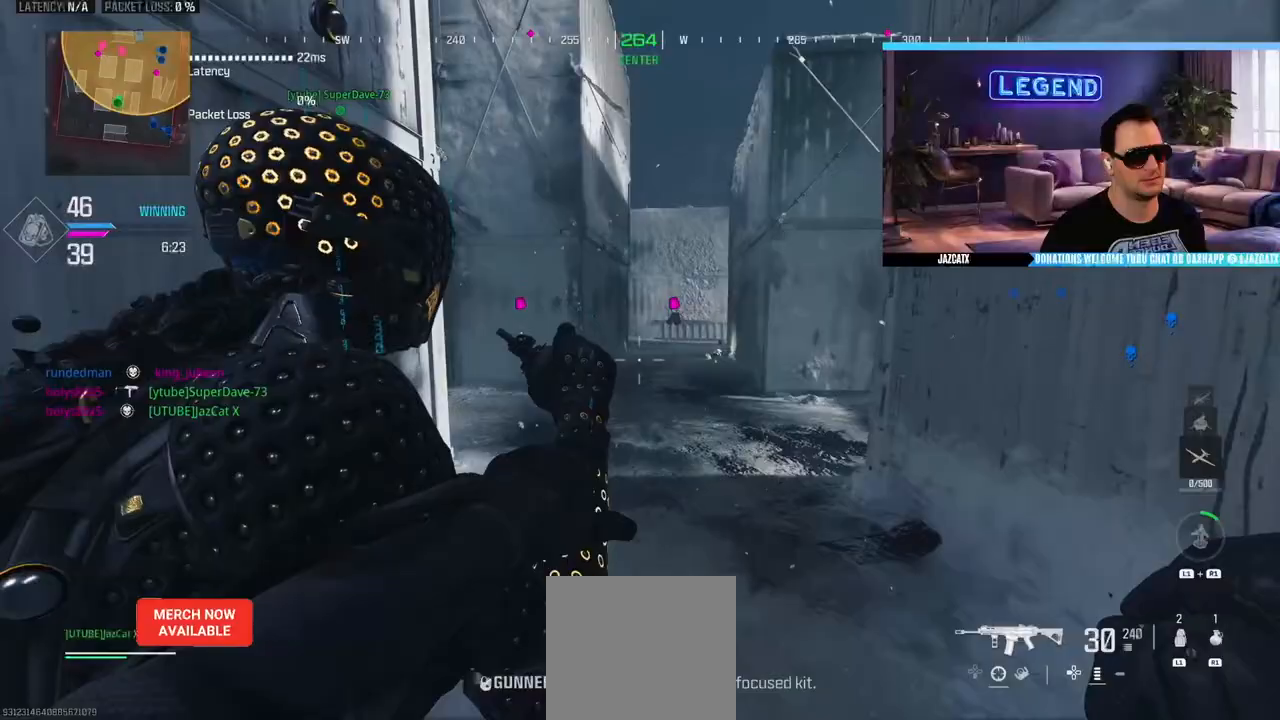
{"buttons": ["R1"], "left_stick": "up", "right_stick": "center", "events": []}
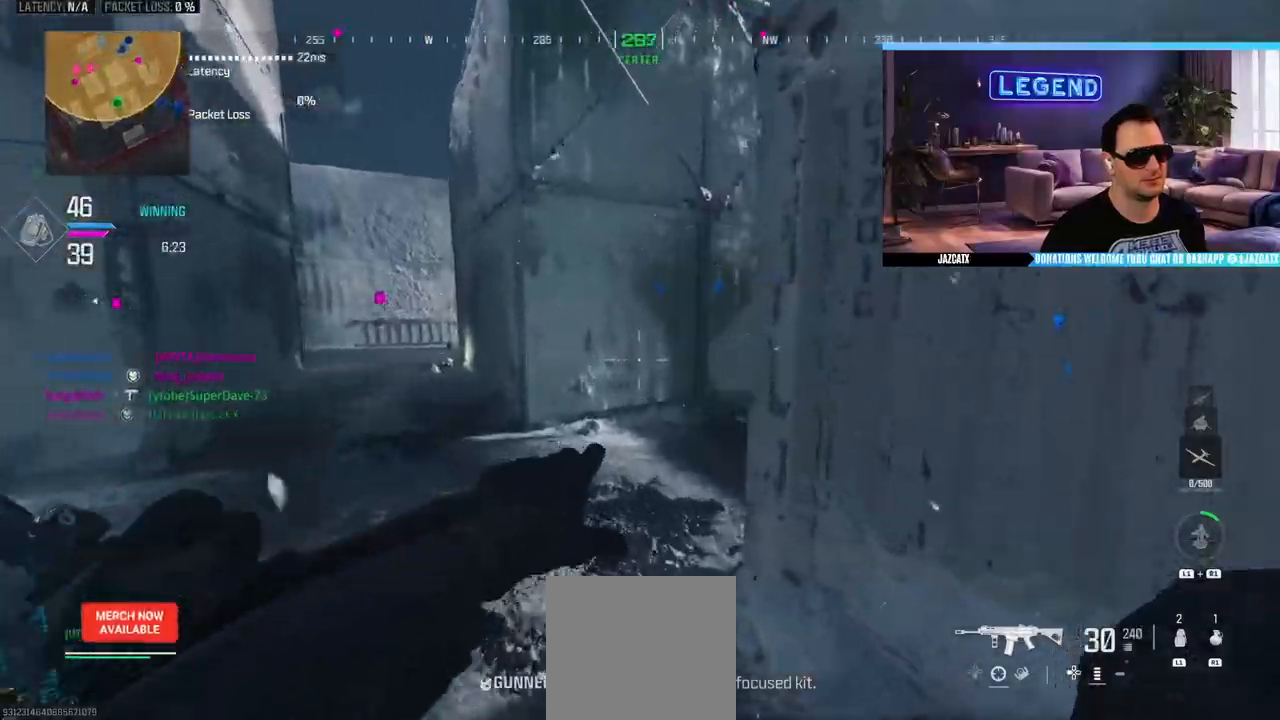
{"buttons": [], "left_stick": "down", "right_stick": "center", "events": [[50, "R1", "up"], [183, "left_stick", "center"], [283, "left_stick", "down"]]}
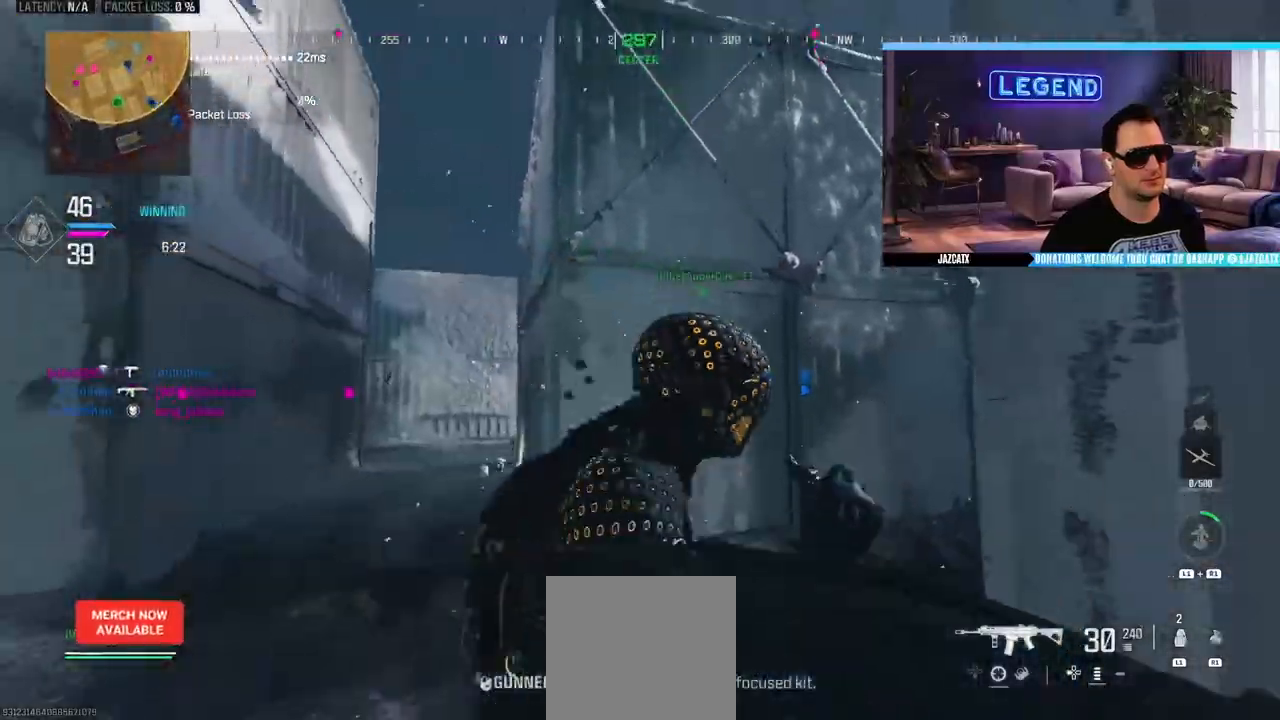
{"buttons": [], "left_stick": "up-right", "right_stick": "center", "events": [[217, "right_stick", "right"], [283, "left_stick", "down-right"], [467, "left_stick", "up-right"], [483, "right_stick", "center"]]}
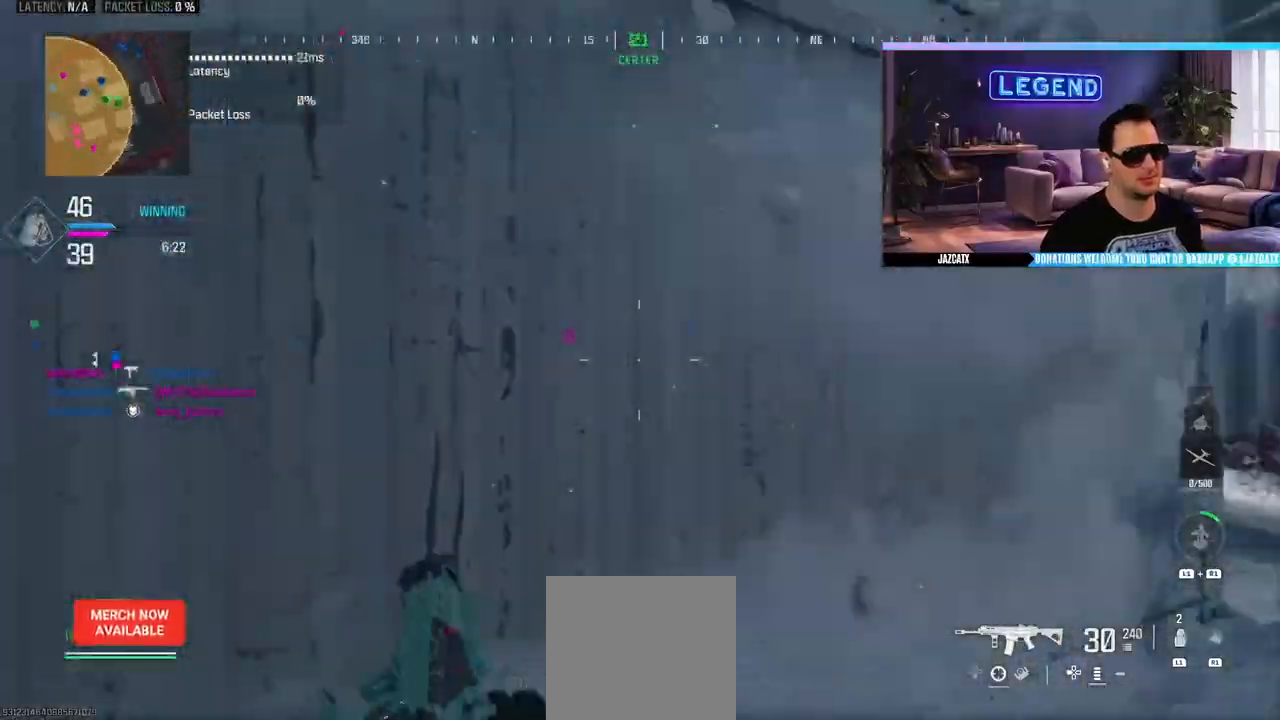
{"buttons": ["L3"], "left_stick": "up", "right_stick": "left", "events": [[33, "L3", "down"], [33, "left_stick", "up"], [183, "L3", "up"], [233, "L3", "down"], [400, "L3", "up"], [467, "L3", "down"], [500, "right_stick", "left"]]}
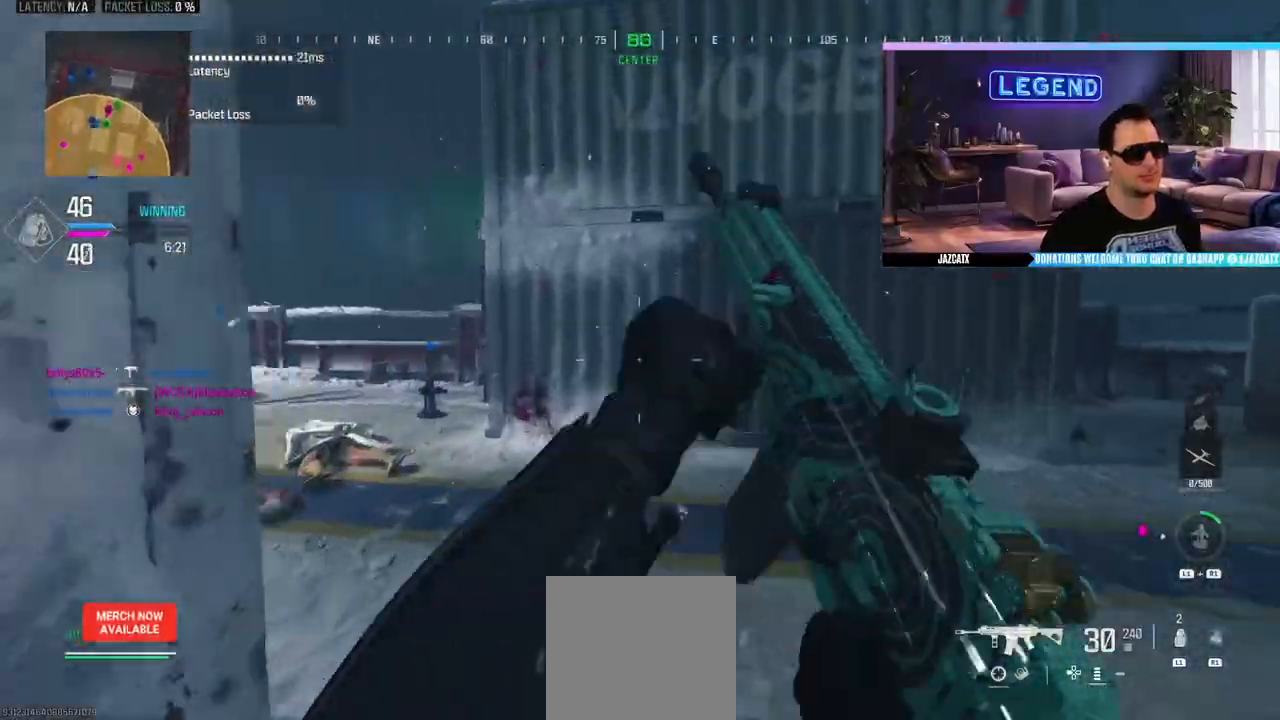
{"buttons": ["L3"], "left_stick": "up", "right_stick": "center", "events": [[117, "L3", "up"], [150, "right_stick", "center"], [167, "L3", "down"], [333, "L3", "up"], [333, "SQUARE", "down"], [367, "SQUARE", "up"], [467, "L3", "down"]]}
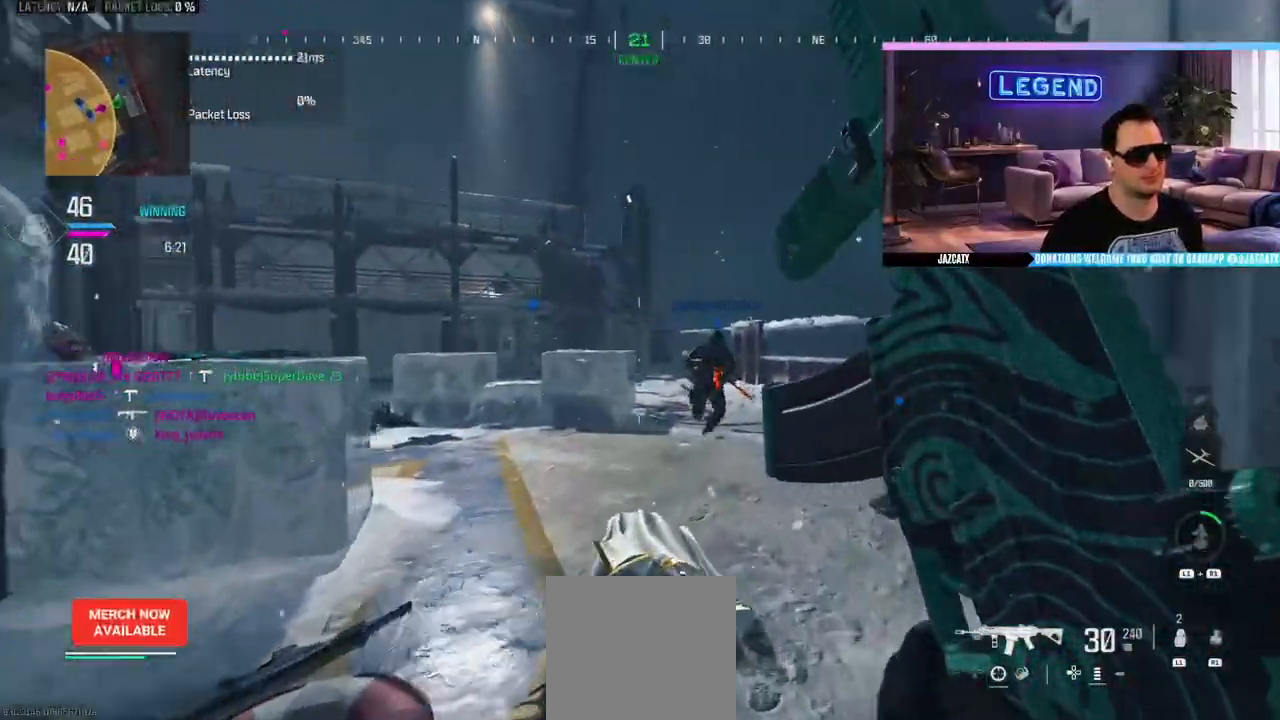
{"buttons": [], "left_stick": "up", "right_stick": "center", "events": [[83, "L3", "up"], [167, "L3", "down"], [283, "L3", "up"], [383, "L3", "down"], [500, "L3", "up"]]}
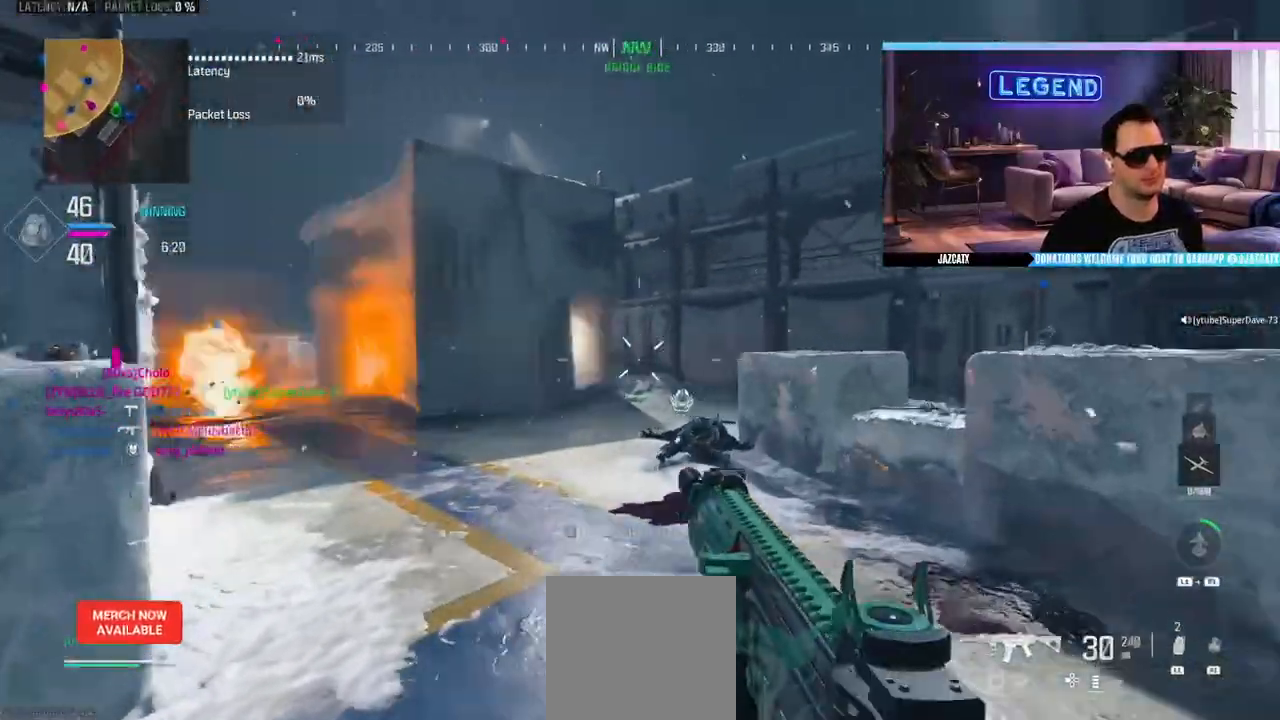
{"buttons": ["L3"], "left_stick": "up", "right_stick": "center", "events": [[83, "L3", "down"], [217, "L3", "up"], [233, "TRIANGLE", "down"], [283, "R1", "down"], [300, "L3", "down"], [300, "R1", "up"], [317, "TRIANGLE", "up"], [400, "L3", "up"], [467, "L3", "down"]]}
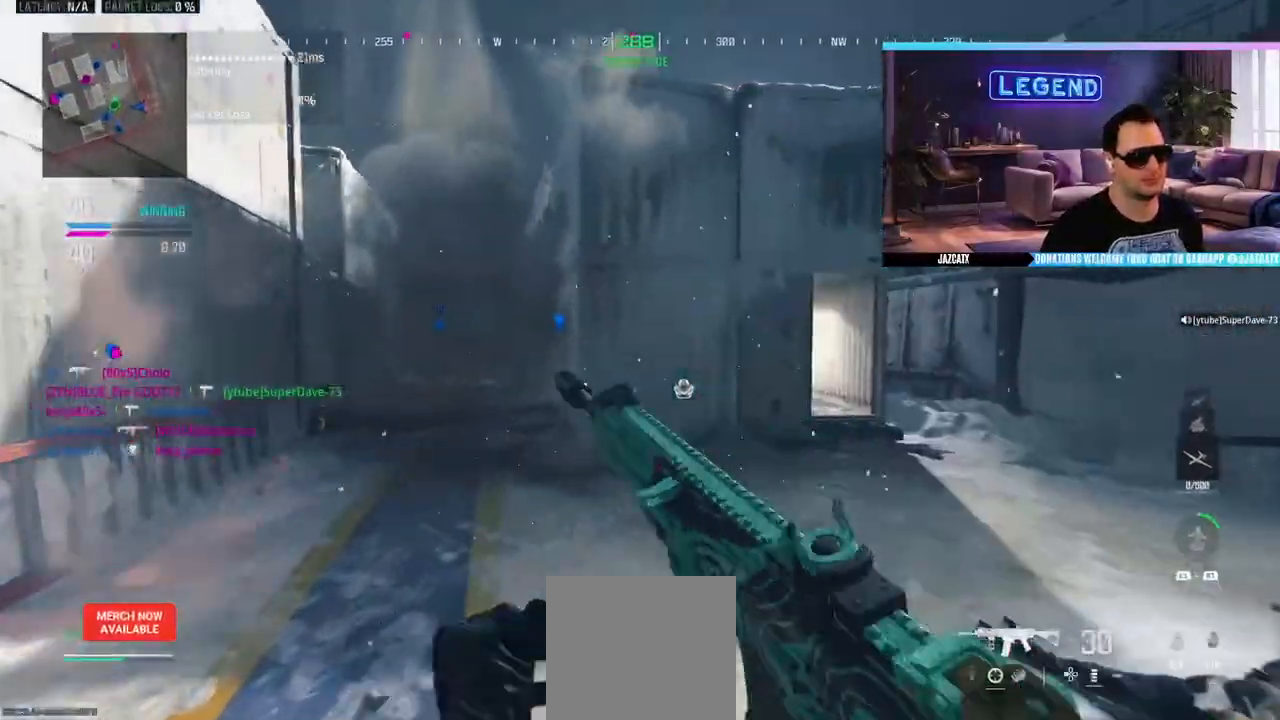
{"buttons": ["L3"], "left_stick": "up-right", "right_stick": "center", "events": [[133, "L3", "up"], [167, "SQUARE", "down"], [267, "SQUARE", "up"], [400, "left_stick", "up-right"], [433, "L3", "down"]]}
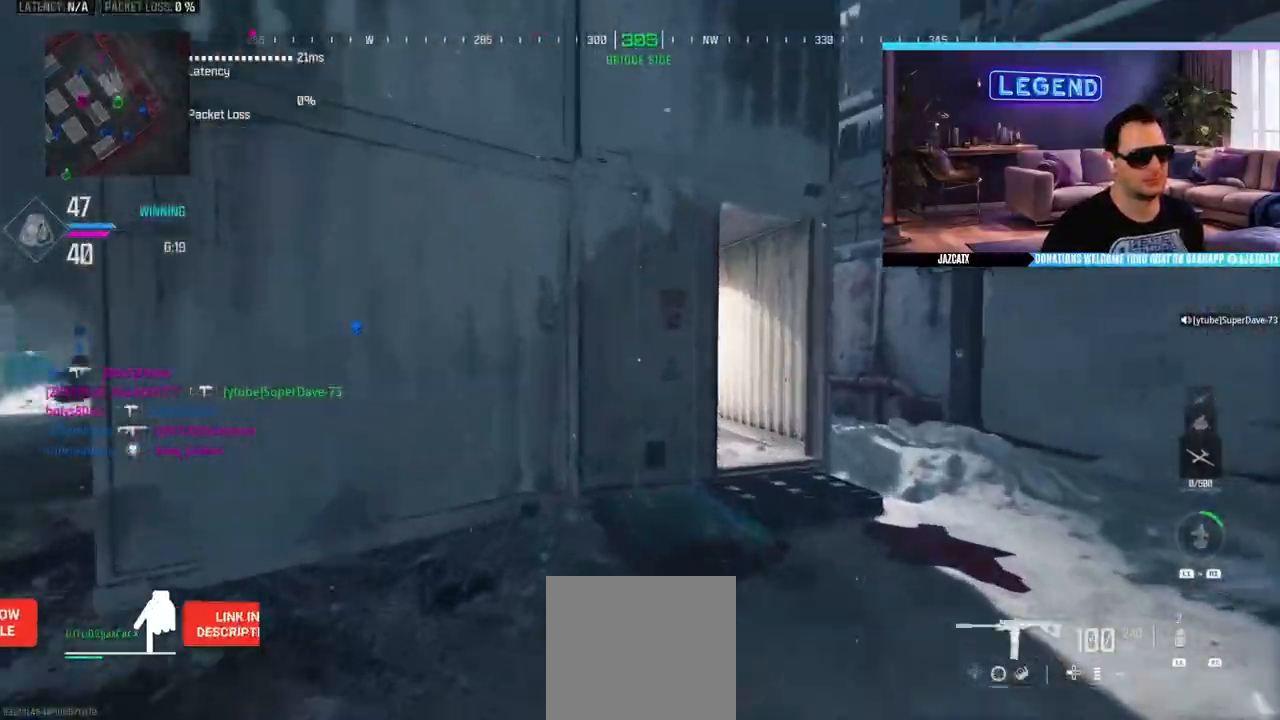
{"buttons": [], "left_stick": "up-right", "right_stick": "center", "events": [[67, "L3", "up"], [183, "L3", "down"], [250, "CROSS", "down"], [250, "L1", "down"], [367, "L1", "up"], [383, "L3", "up"], [400, "CROSS", "up"]]}
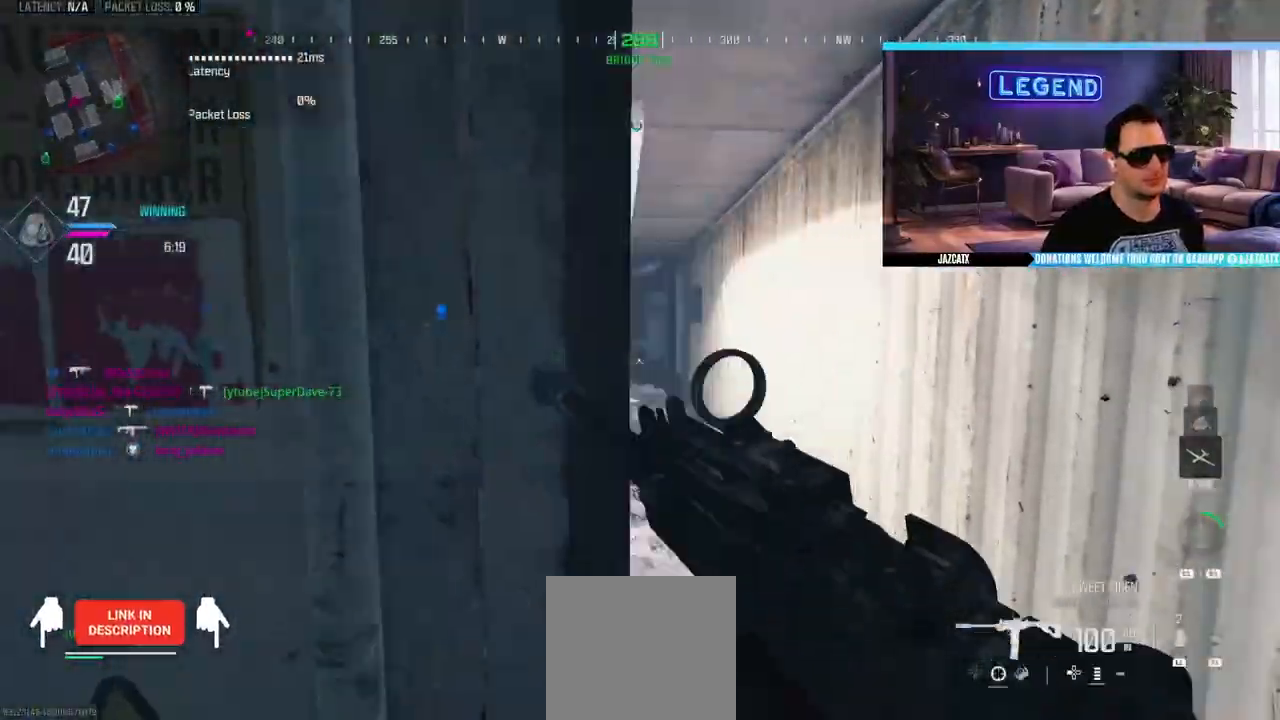
{"buttons": [], "left_stick": "down-left", "right_stick": "center", "events": [[17, "left_stick", "down-right"], [117, "left_stick", "down"], [317, "L1", "down"], [350, "CROSS", "down"], [467, "L1", "up"], [483, "left_stick", "down-left"], [500, "CROSS", "up"]]}
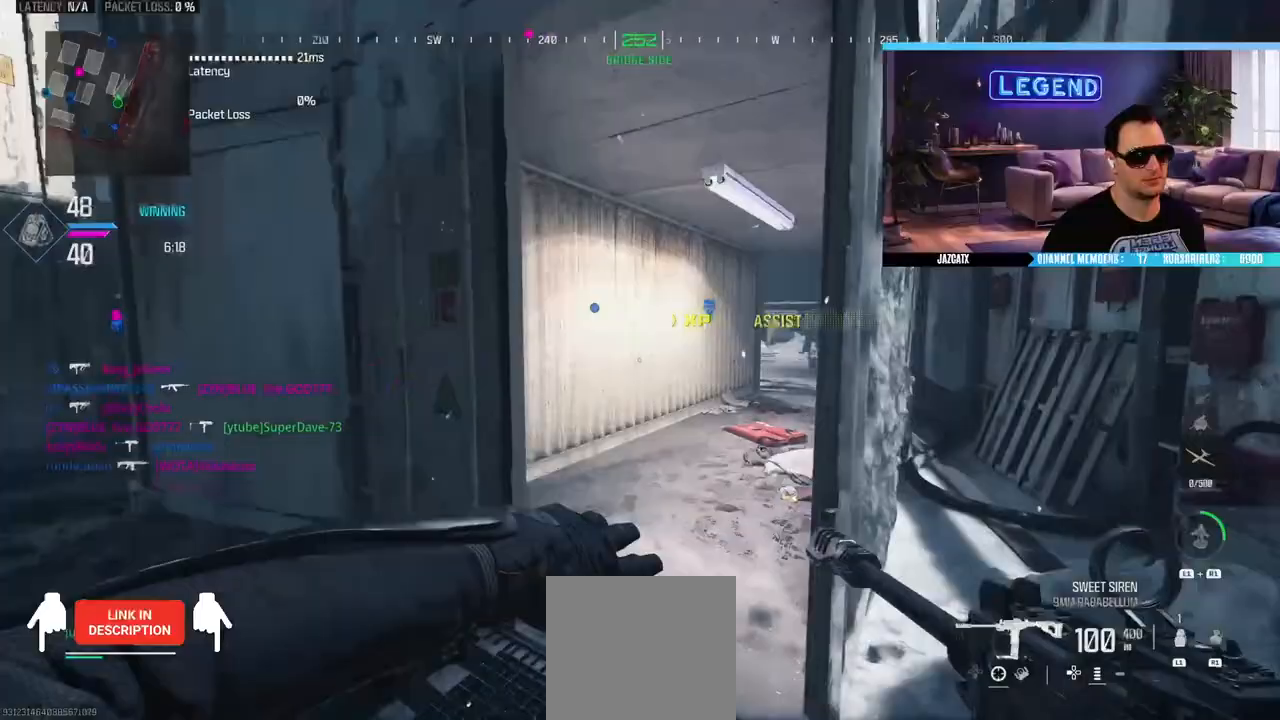
{"buttons": [], "left_stick": "center", "right_stick": "center", "events": [[33, "L1", "down"], [117, "L1", "up"], [200, "L1", "down"], [217, "left_stick", "down"], [300, "L1", "up"], [483, "left_stick", "center"]]}
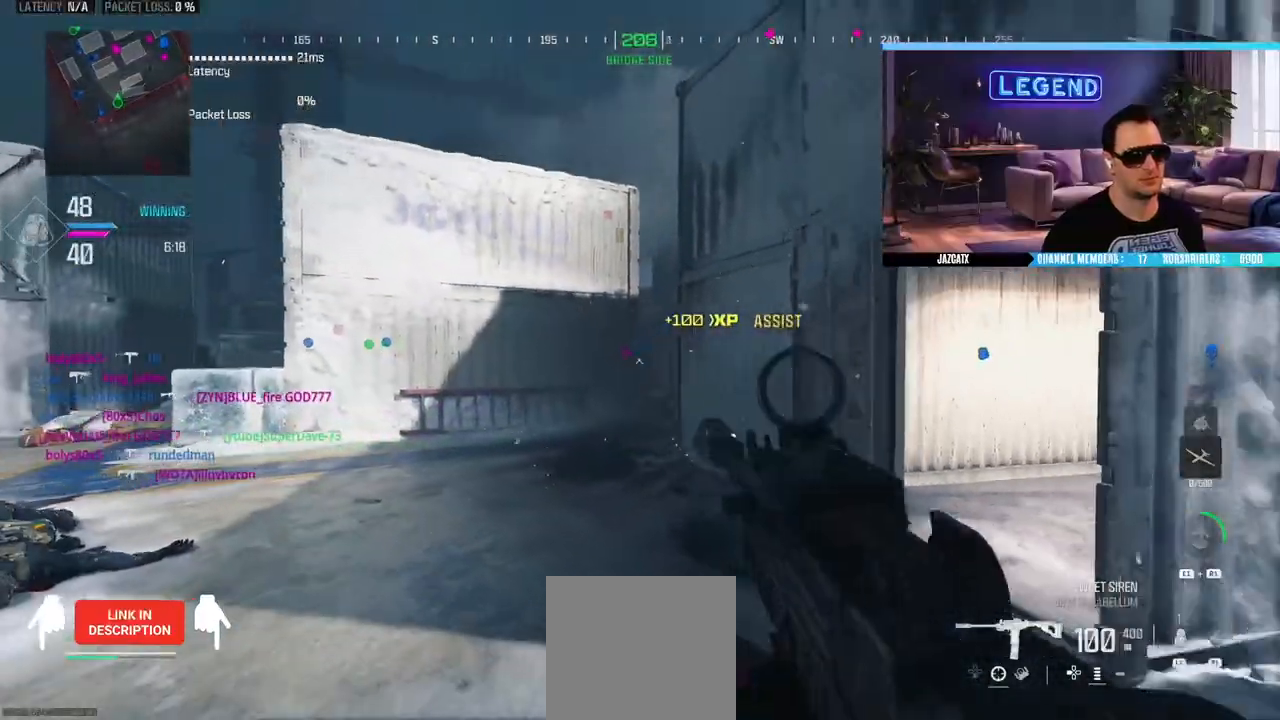
{"buttons": ["L3"], "left_stick": "up", "right_stick": "center", "events": [[167, "left_stick", "up-left"], [250, "L3", "down"], [250, "left_stick", "up"], [317, "right_stick", "left"], [400, "L3", "up"], [417, "right_stick", "center"], [467, "L3", "down"]]}
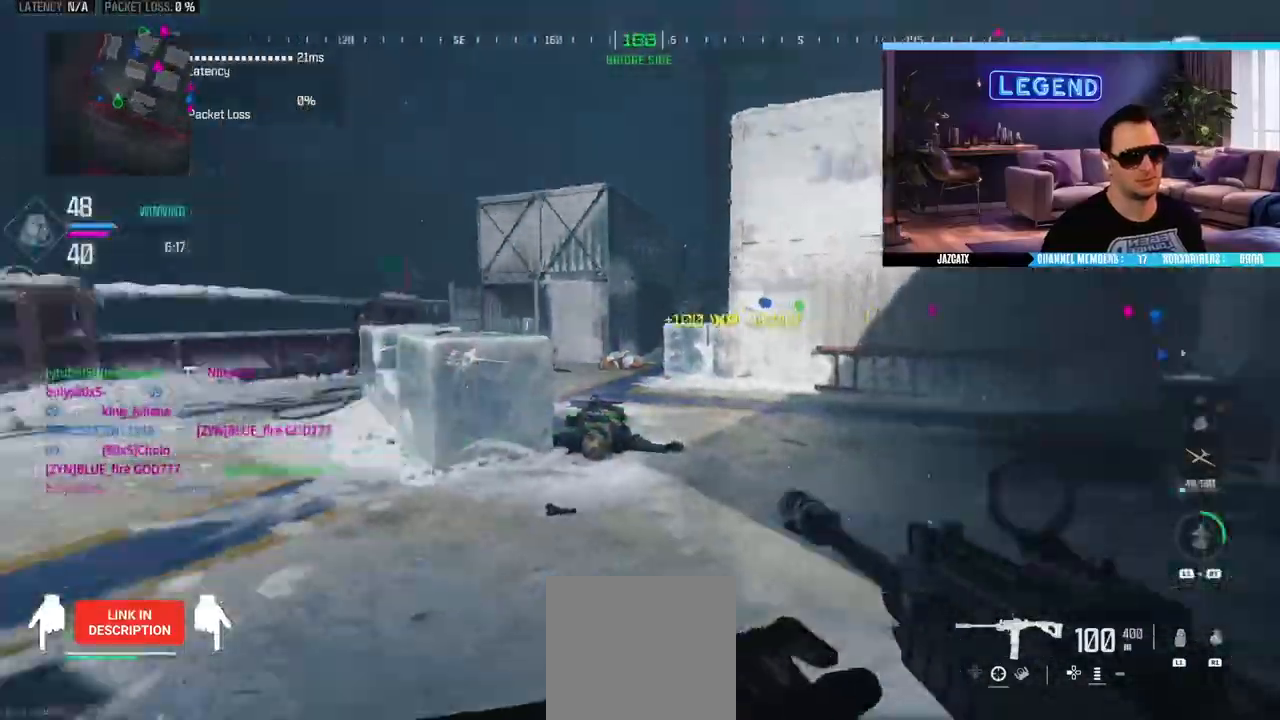
{"buttons": [], "left_stick": "up-left", "right_stick": "left", "events": [[83, "L3", "up"], [183, "L3", "down"], [317, "L3", "up"], [400, "L3", "down"], [417, "right_stick", "left"], [450, "left_stick", "up-left"], [500, "L3", "up"]]}
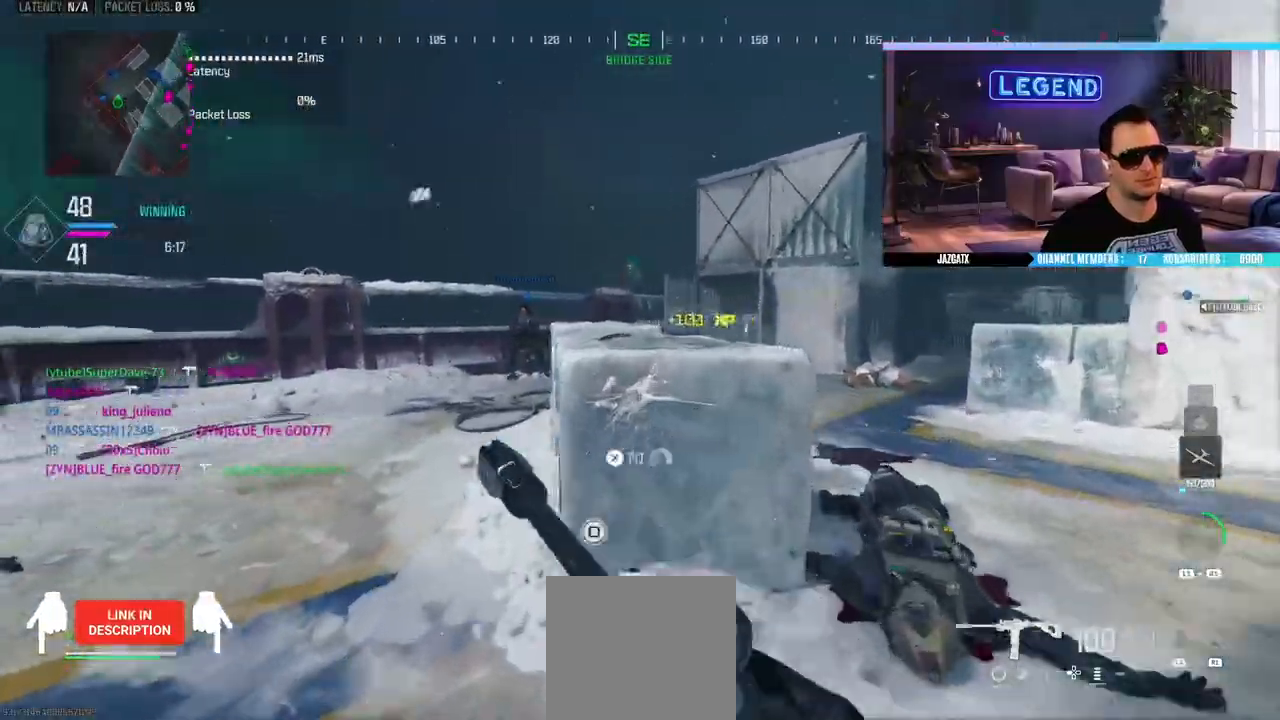
{"buttons": [], "left_stick": "up", "right_stick": "center", "events": [[67, "right_stick", "center"], [83, "L1", "down"], [100, "L1", "up"], [100, "L3", "down"], [250, "L3", "up"], [300, "L3", "down"], [467, "L3", "up"], [467, "left_stick", "up"]]}
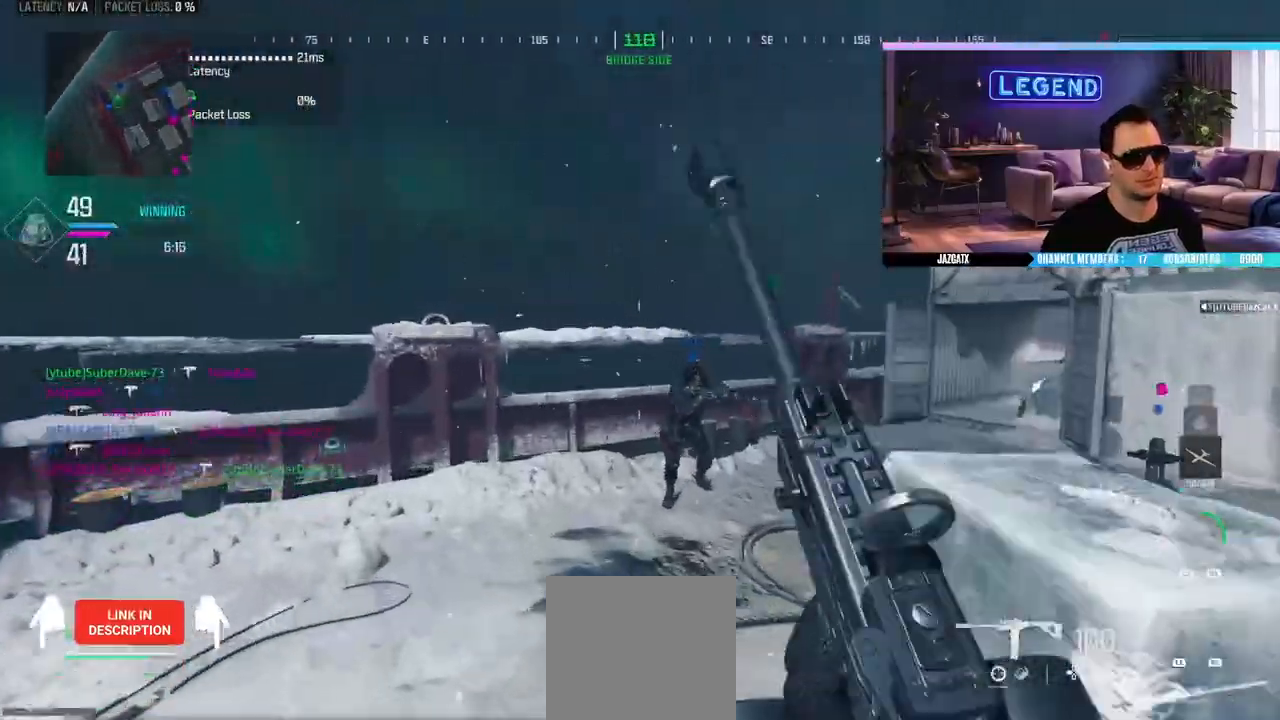
{"buttons": ["L3"], "left_stick": "up", "right_stick": "center", "events": [[83, "SQUARE", "down"], [233, "SQUARE", "up"], [267, "L3", "down"], [417, "L3", "up"], [467, "L3", "down"]]}
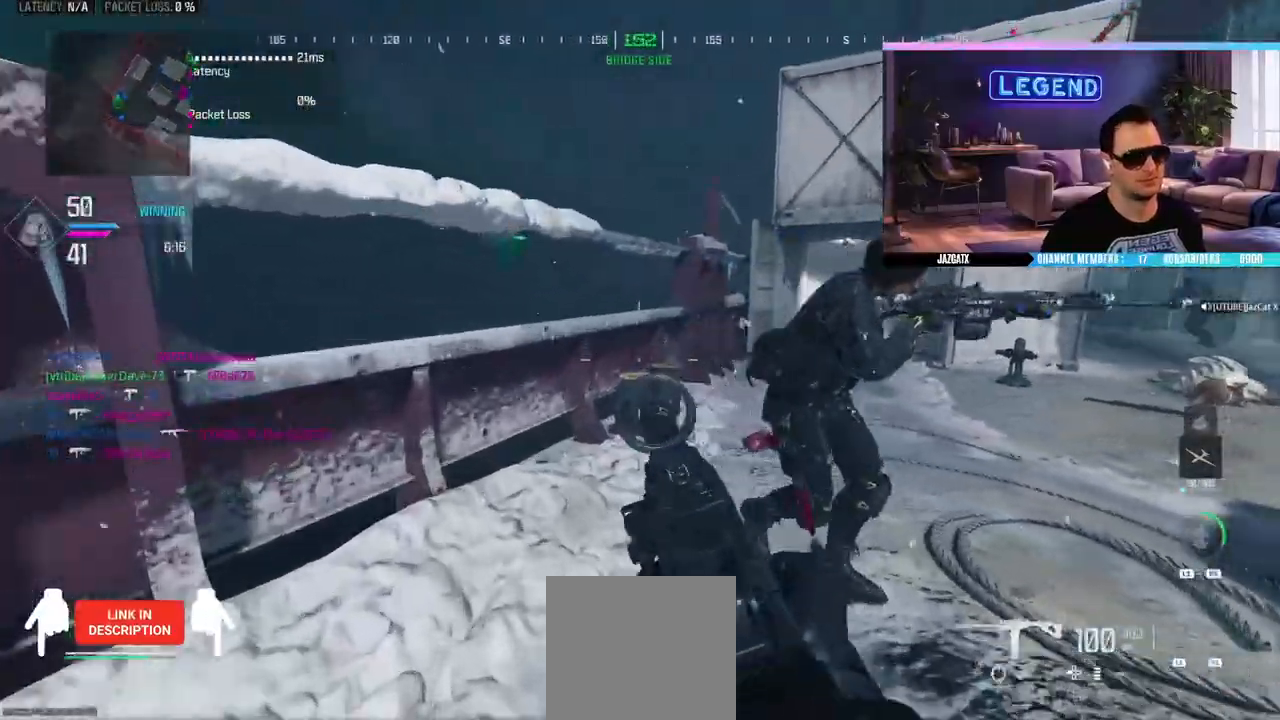
{"buttons": ["L3"], "left_stick": "up", "right_stick": "center", "events": [[133, "L3", "up"], [150, "TRIANGLE", "down"], [200, "L3", "down"], [233, "TRIANGLE", "up"], [317, "L3", "up"], [383, "L3", "down"]]}
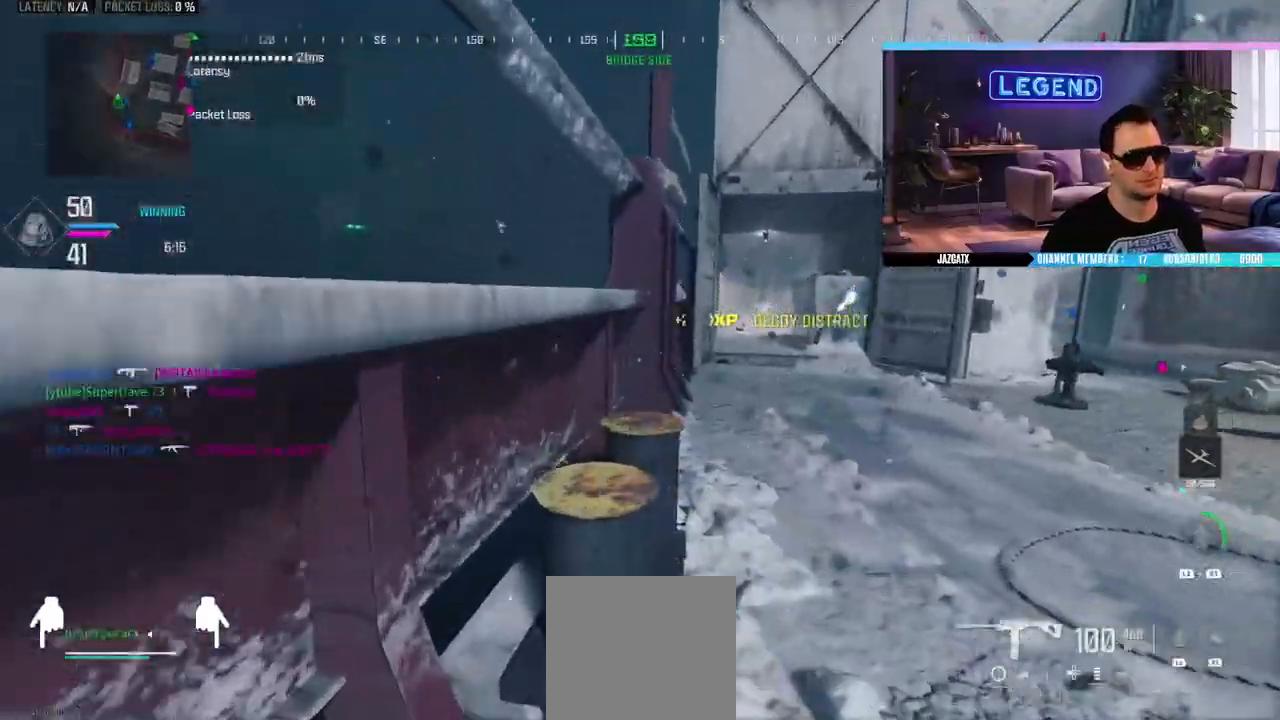
{"buttons": ["L2"], "left_stick": "down-left", "right_stick": "down", "events": [[50, "L3", "up"], [117, "L3", "down"], [267, "L3", "up"], [283, "left_stick", "left"], [400, "left_stick", "down-left"], [483, "L2", "down"], [483, "right_stick", "down"]]}
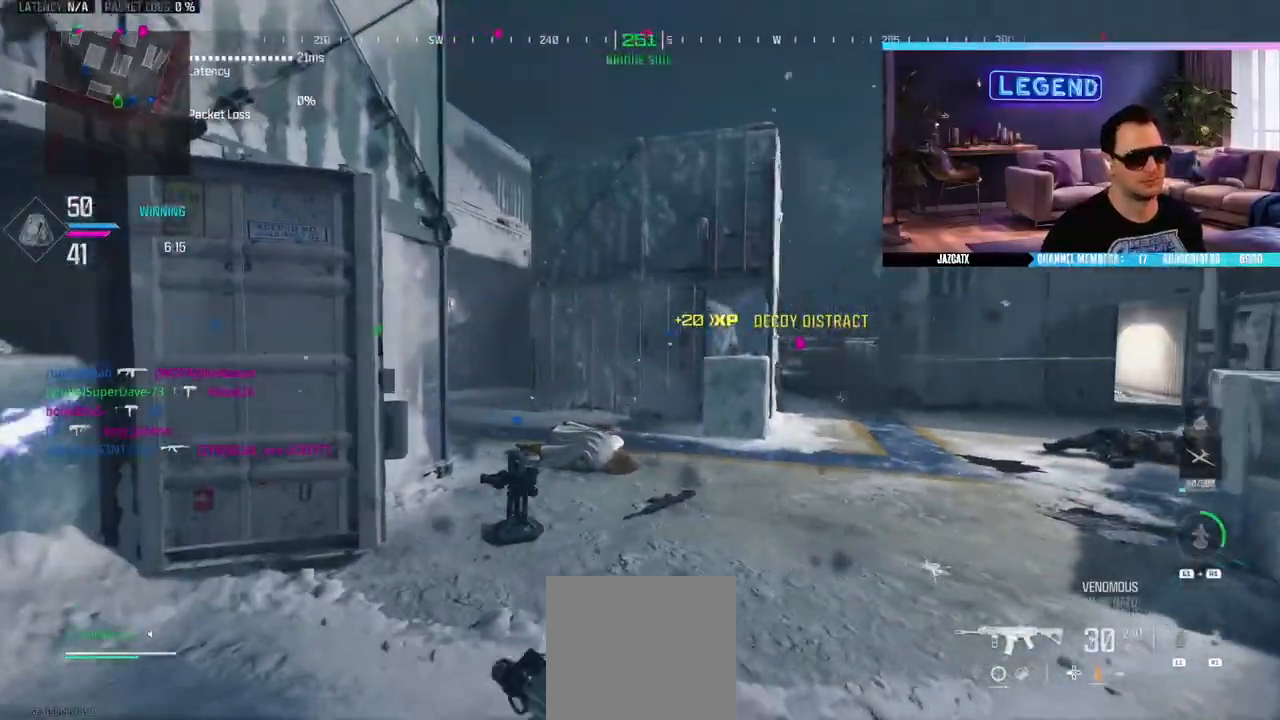
{"buttons": ["L2"], "left_stick": "right", "right_stick": "down", "events": [[33, "left_stick", "left"], [150, "left_stick", "center"], [217, "left_stick", "down-right"], [283, "left_stick", "right"]]}
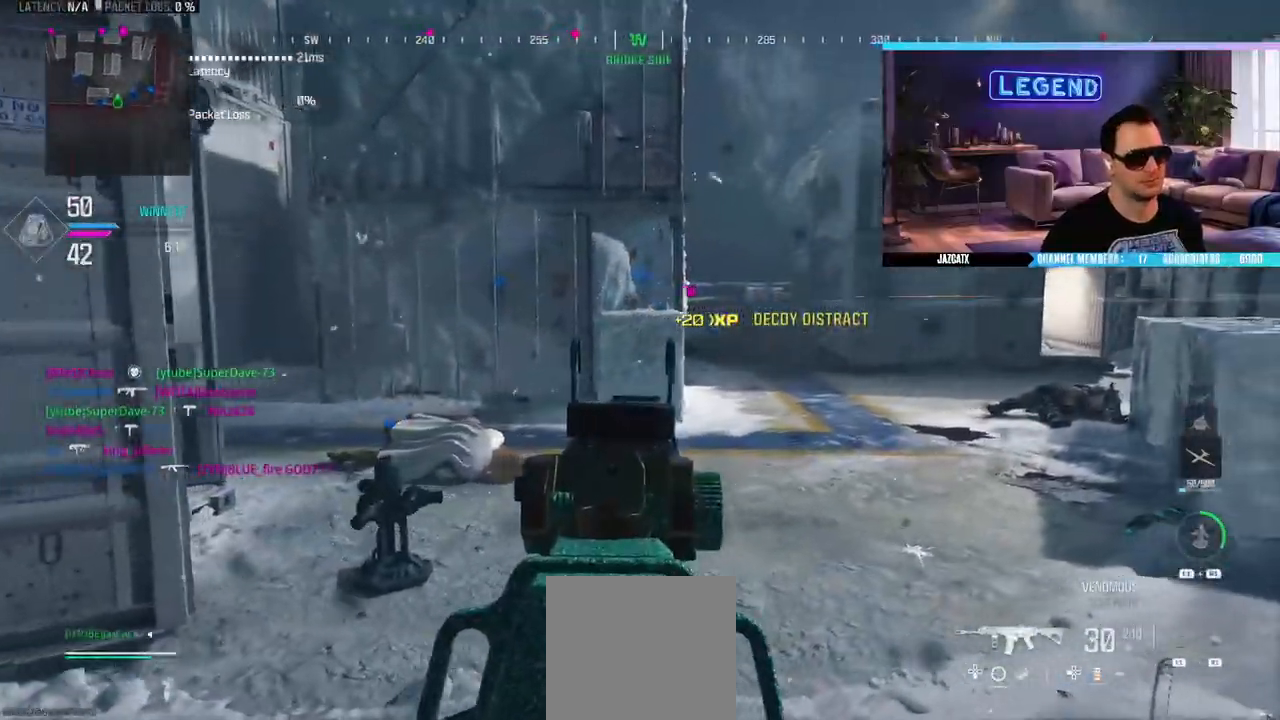
{"buttons": ["L2"], "left_stick": "left", "right_stick": "down", "events": [[117, "left_stick", "center"], [167, "left_stick", "left"], [267, "left_stick", "center"], [450, "left_stick", "left"]]}
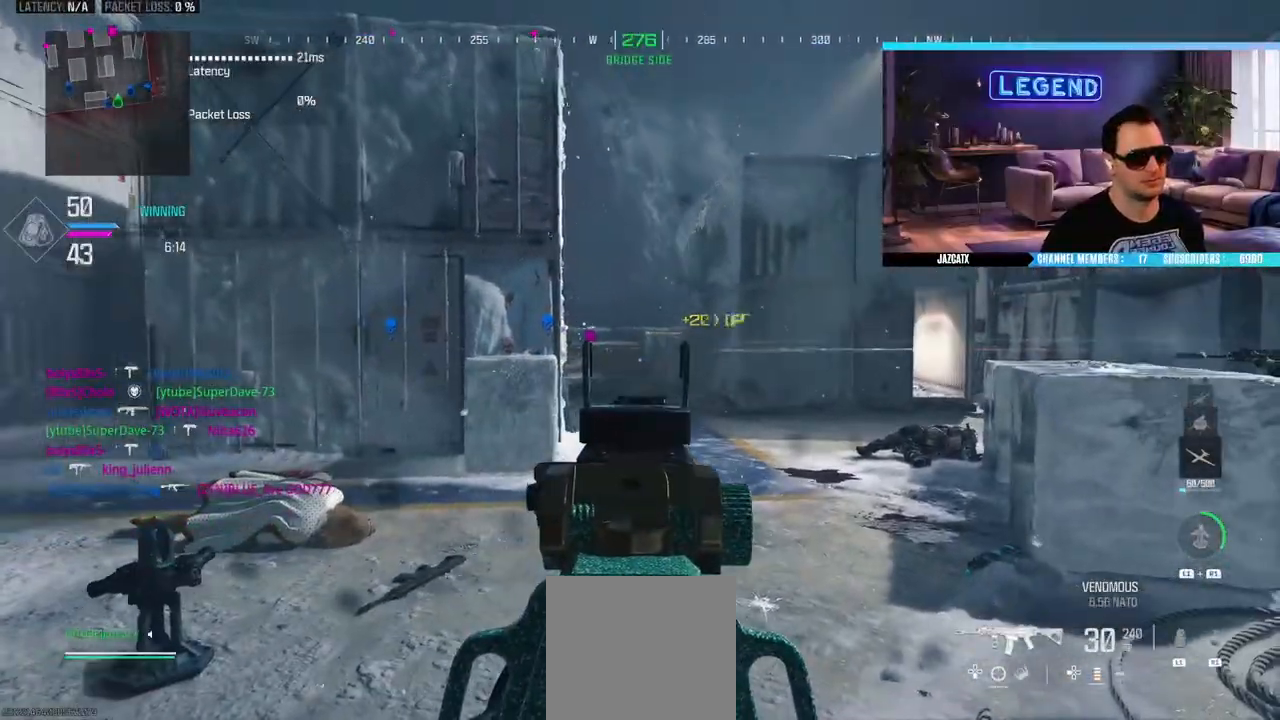
{"buttons": ["L2"], "left_stick": "left", "right_stick": "down", "events": [[167, "left_stick", "center"], [433, "left_stick", "left"]]}
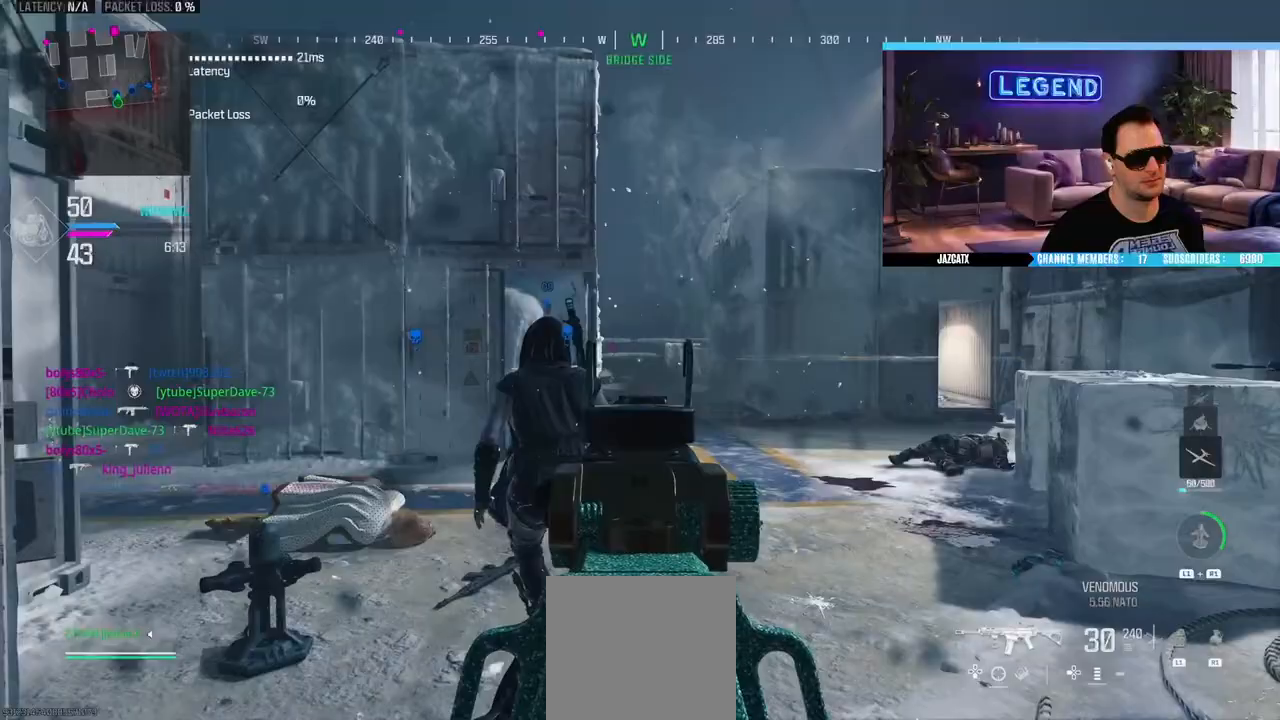
{"buttons": ["L2"], "left_stick": "center", "right_stick": "down", "events": [[33, "left_stick", "center"], [100, "left_stick", "right"], [183, "left_stick", "center"], [250, "left_stick", "left"], [317, "left_stick", "center"]]}
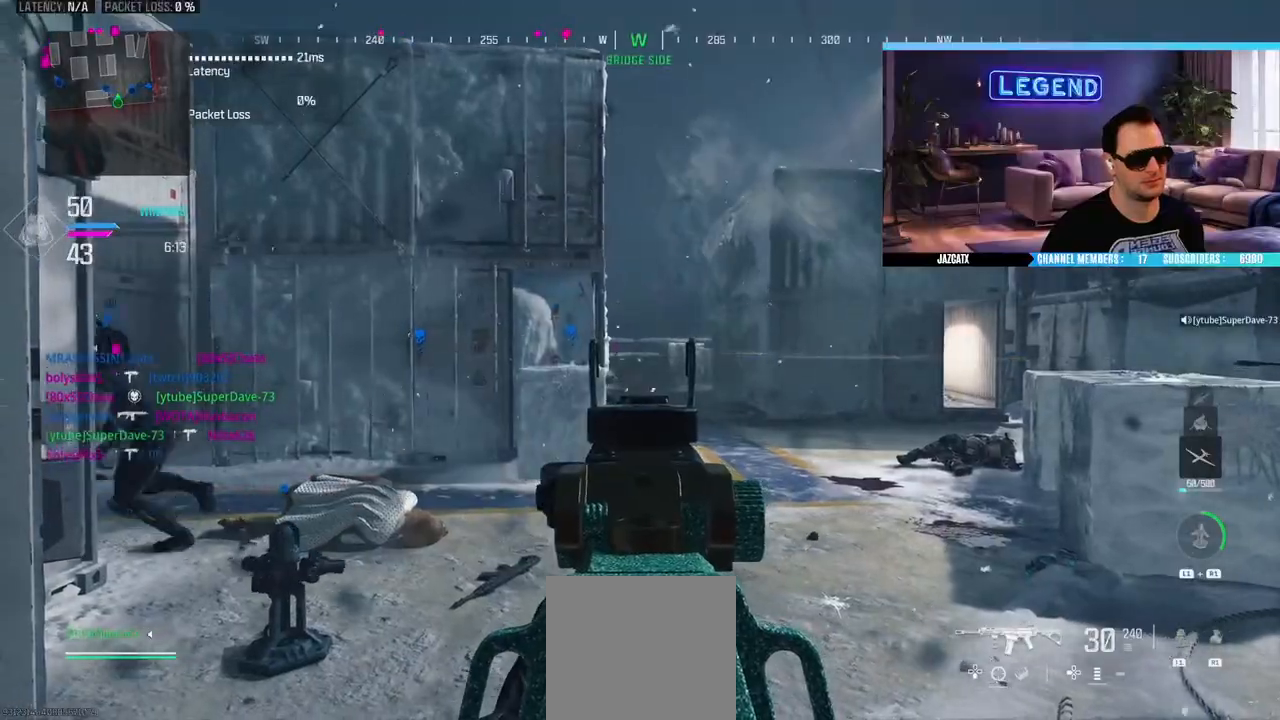
{"buttons": ["TRIANGLE", "L3"], "left_stick": "up-right", "right_stick": "center", "events": [[17, "left_stick", "left"], [67, "left_stick", "center"], [133, "left_stick", "right"], [200, "left_stick", "up-right"], [217, "L2", "up"], [217, "right_stick", "right"], [233, "L3", "down"], [400, "L3", "up"], [400, "right_stick", "center"], [450, "L3", "down"], [450, "TRIANGLE", "down"]]}